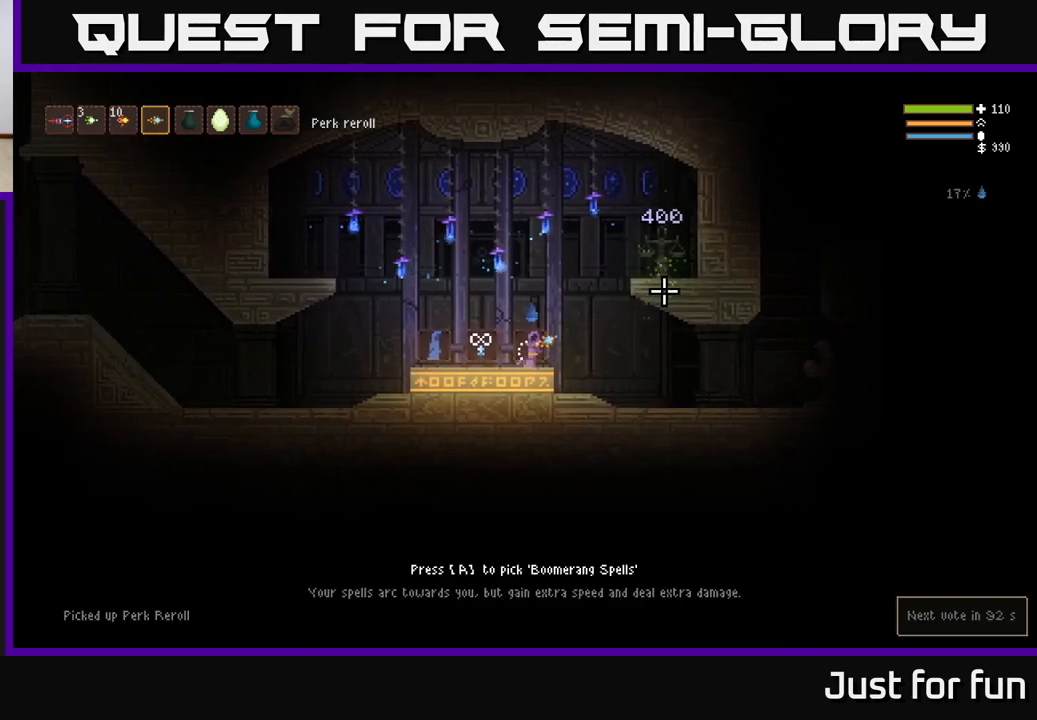
Gameplay with a controller (Xbox layout); each line is a JSON object with the inputs held at the frame after it. "events" lists button and stick changes between this image and that frame as [ms after this image, input, new state], when the widget could be followed in between. Not read: R3.
{"buttons": [], "left_stick": "center", "right_stick": "center", "events": []}
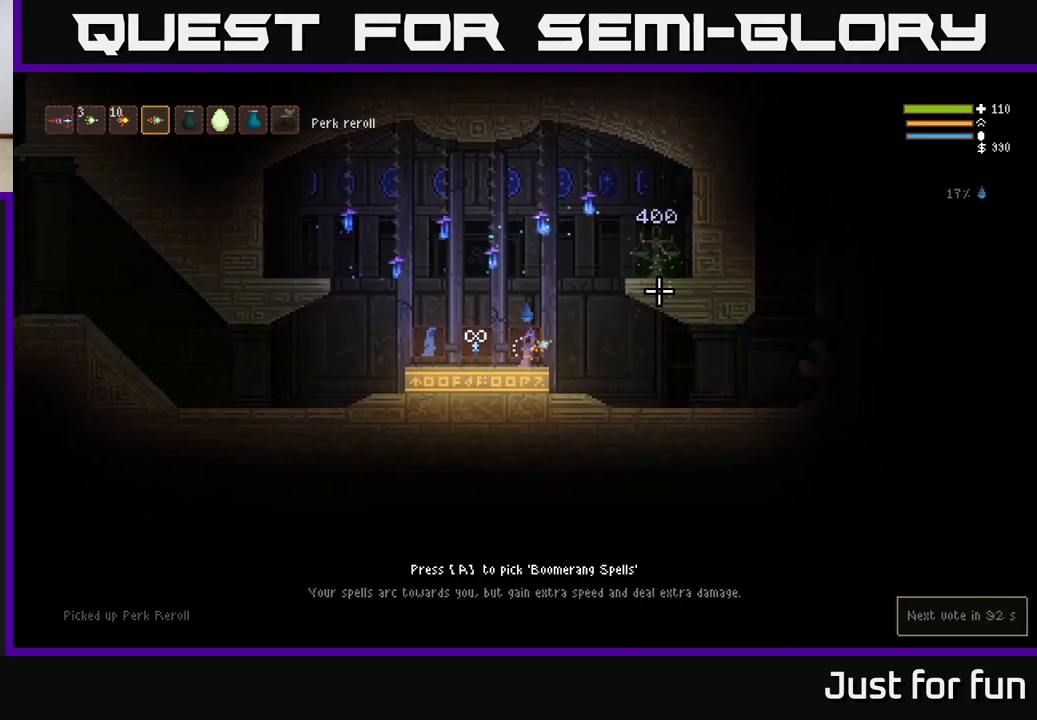
{"buttons": [], "left_stick": "center", "right_stick": "center", "events": [[233, "left_stick", "right"], [367, "left_stick", "center"]]}
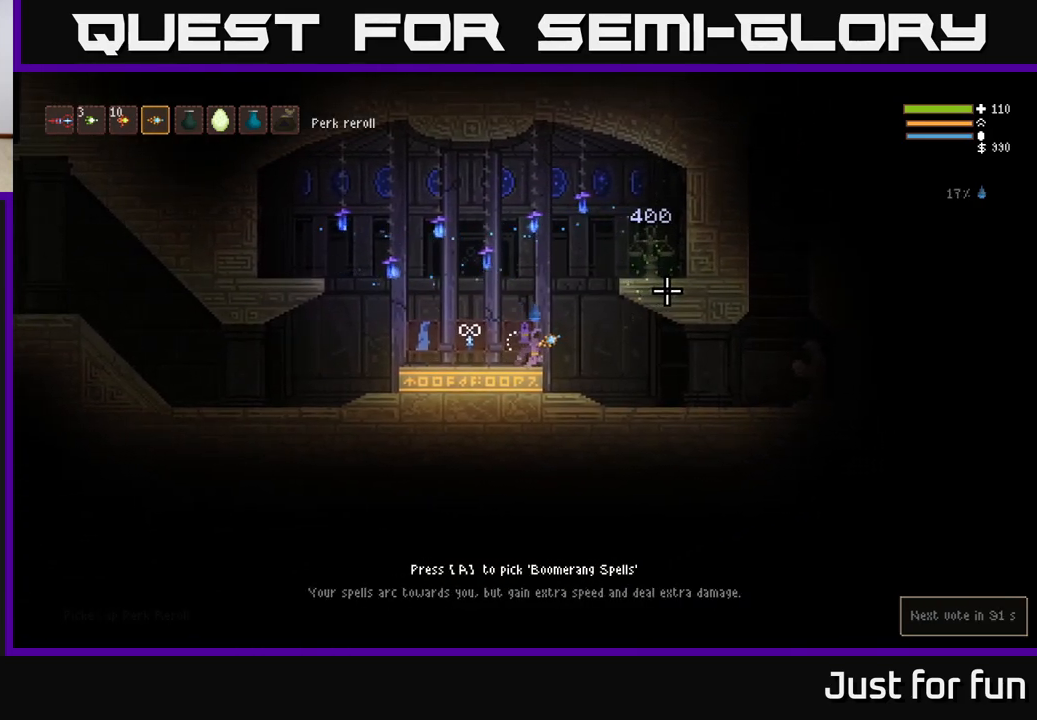
{"buttons": ["A"], "left_stick": "center", "right_stick": "center", "events": [[250, "left_stick", "left"], [317, "left_stick", "center"], [483, "A", "down"]]}
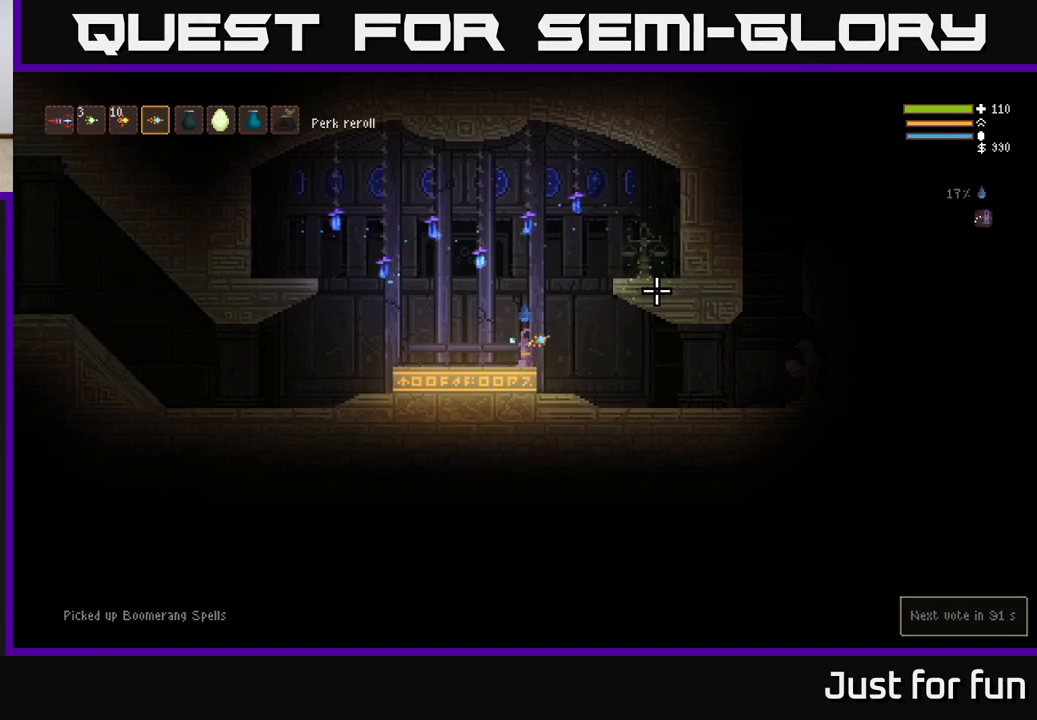
{"buttons": [], "left_stick": "right", "right_stick": "left", "events": [[33, "A", "up"], [267, "left_stick", "right"], [300, "L2", "down"], [417, "right_stick", "left"], [483, "L2", "up"]]}
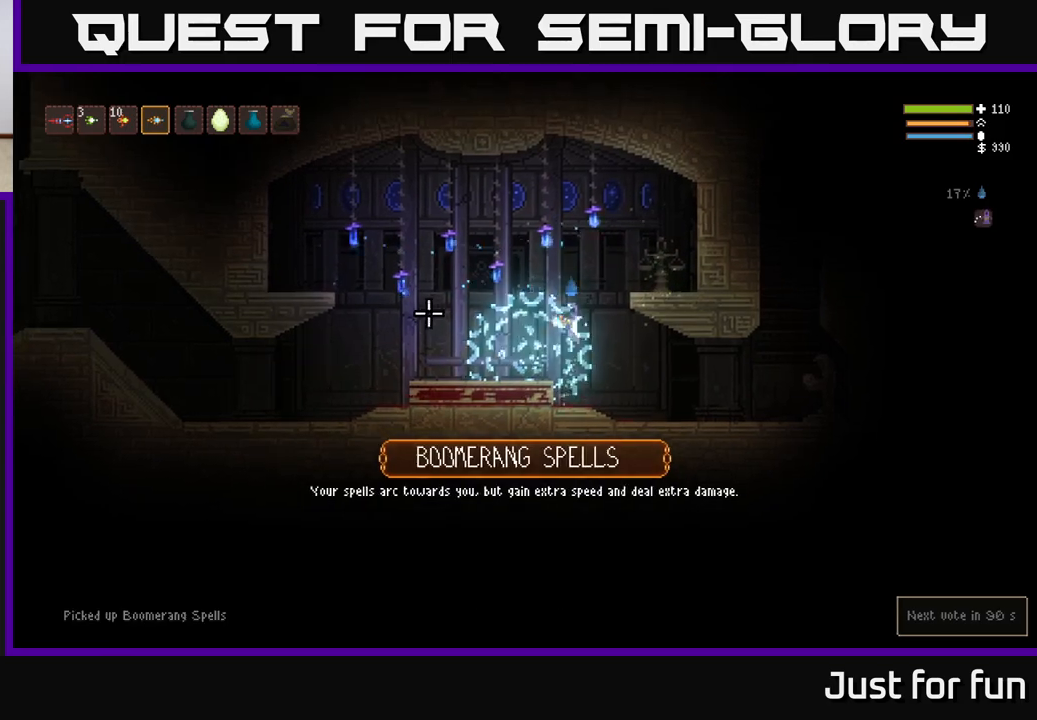
{"buttons": [], "left_stick": "left", "right_stick": "right", "events": [[67, "L2", "down"], [267, "L2", "up"], [333, "left_stick", "left"], [333, "right_stick", "down"], [383, "right_stick", "center"], [467, "right_stick", "right"]]}
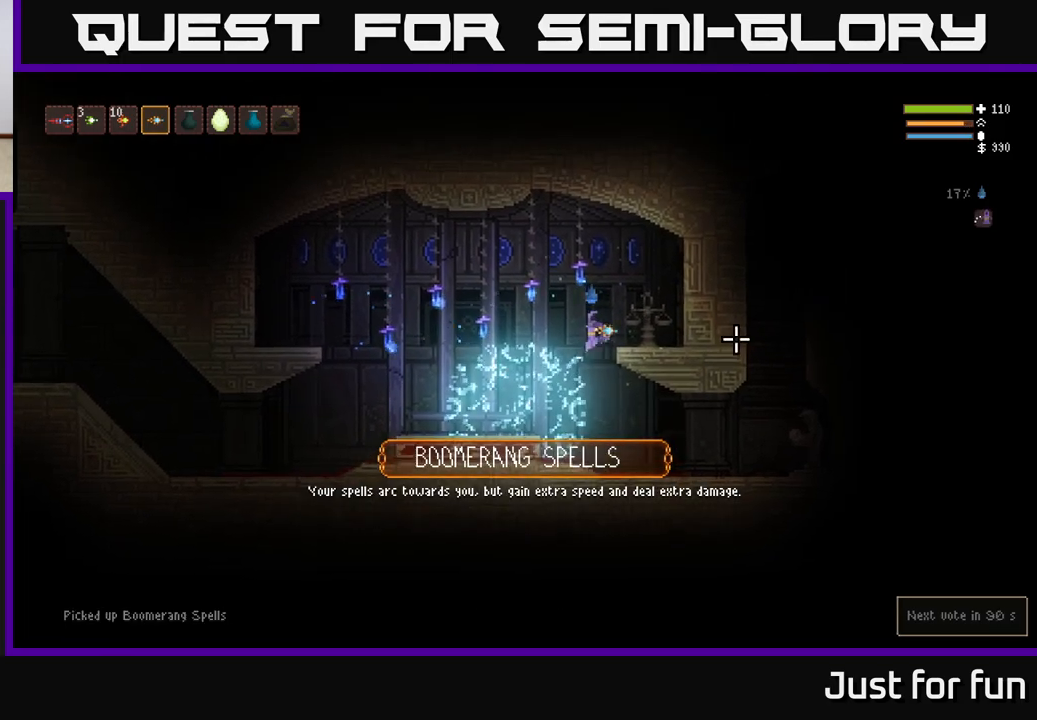
{"buttons": [], "left_stick": "center", "right_stick": "center", "events": [[50, "left_stick", "center"], [217, "right_stick", "center"], [267, "SELECT", "down"], [367, "SELECT", "up"]]}
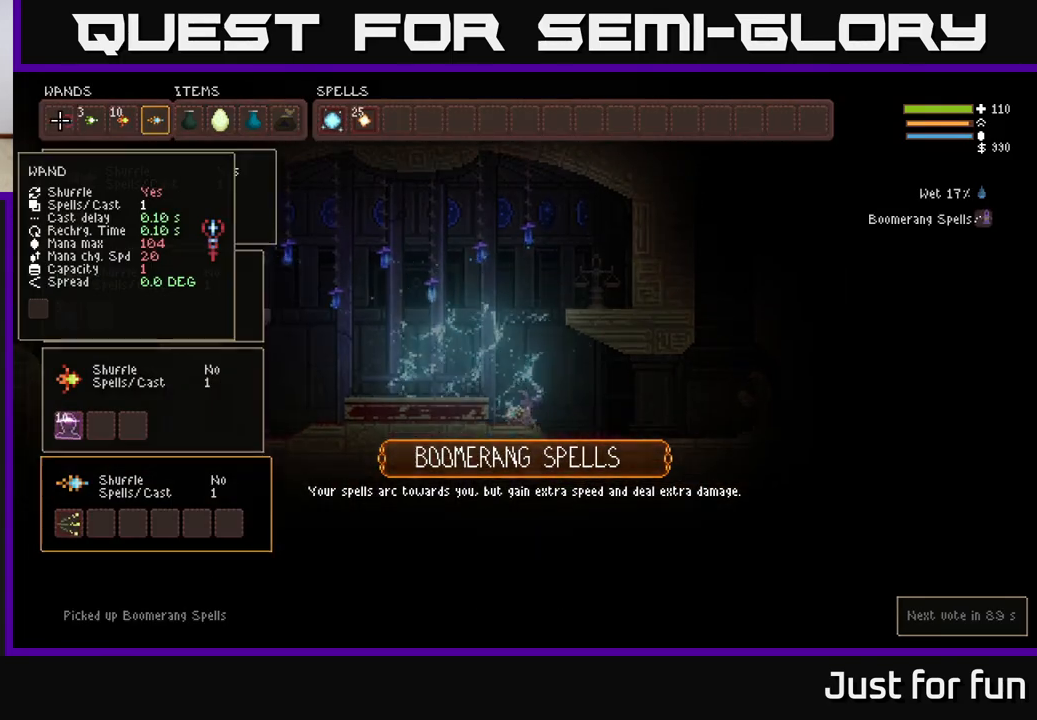
{"buttons": ["DPAD_RIGHT"], "left_stick": "center", "right_stick": "center", "events": [[500, "DPAD_RIGHT", "down"]]}
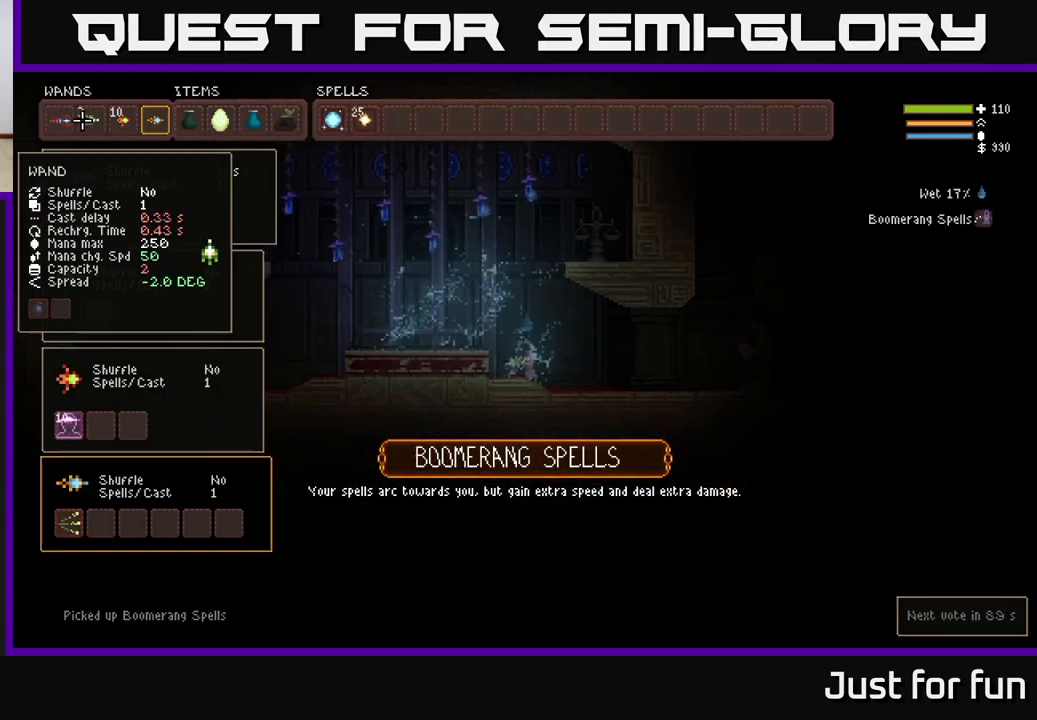
{"buttons": [], "left_stick": "center", "right_stick": "center", "events": [[67, "DPAD_RIGHT", "up"], [383, "DPAD_RIGHT", "down"], [500, "DPAD_RIGHT", "up"]]}
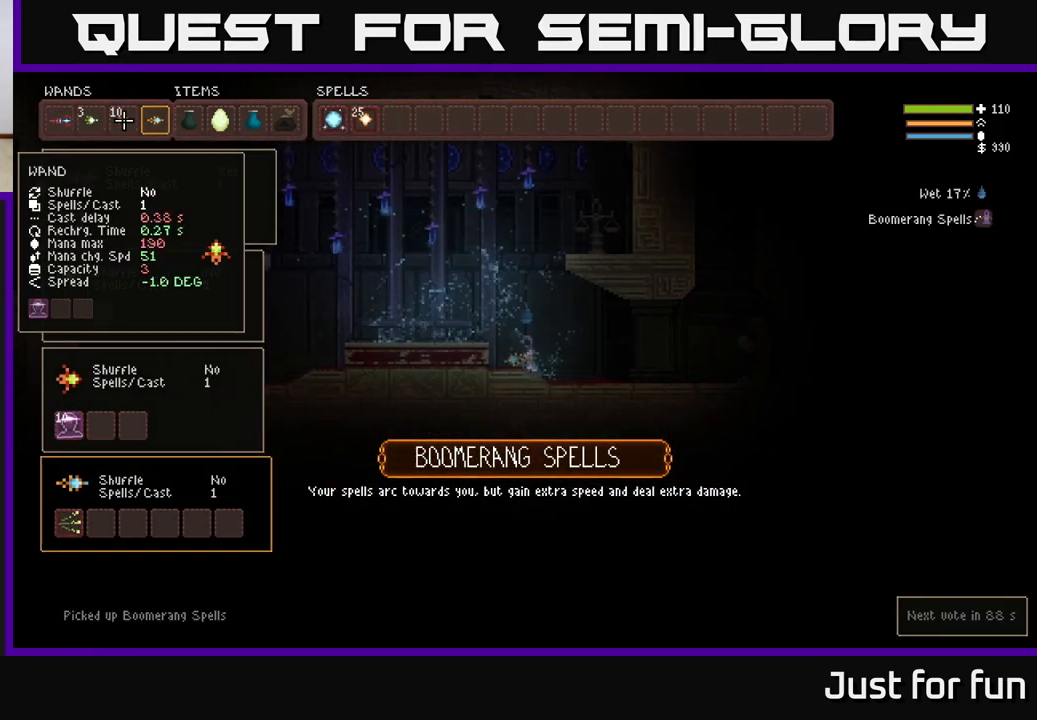
{"buttons": [], "left_stick": "center", "right_stick": "center", "events": [[233, "DPAD_DOWN", "down"], [317, "DPAD_DOWN", "up"]]}
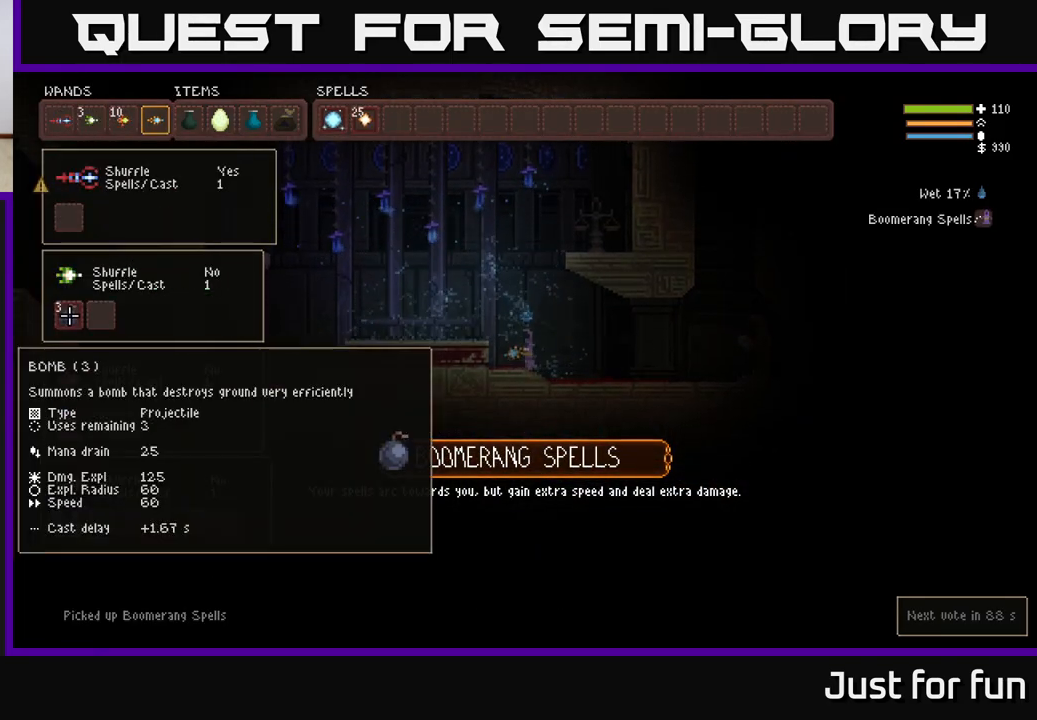
{"buttons": [], "left_stick": "center", "right_stick": "center", "events": [[333, "DPAD_UP", "down"], [450, "DPAD_UP", "up"]]}
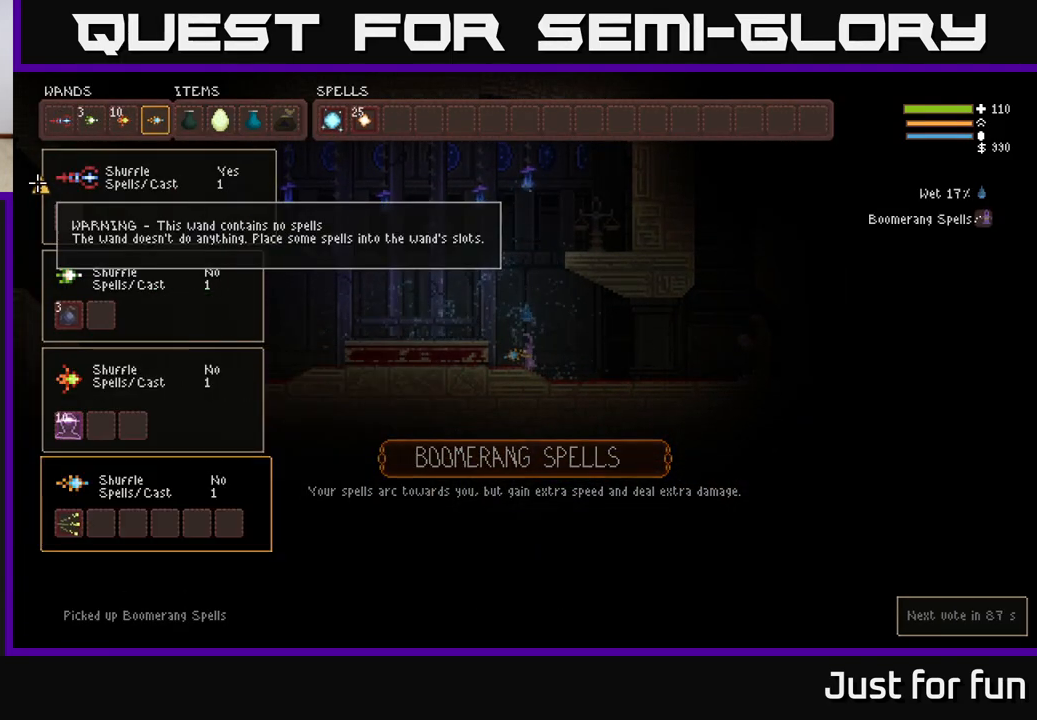
{"buttons": [], "left_stick": "center", "right_stick": "center", "events": [[267, "DPAD_RIGHT", "down"], [383, "DPAD_RIGHT", "up"]]}
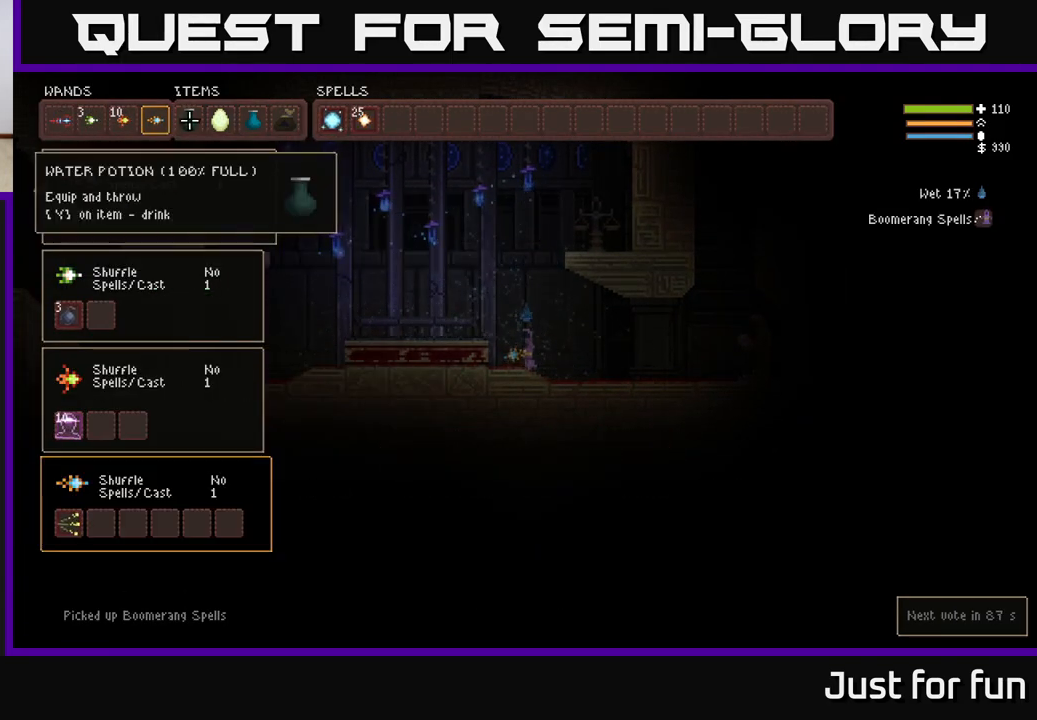
{"buttons": [], "left_stick": "center", "right_stick": "center", "events": [[50, "DPAD_RIGHT", "down"], [133, "DPAD_RIGHT", "up"], [283, "DPAD_RIGHT", "down"], [383, "DPAD_RIGHT", "up"]]}
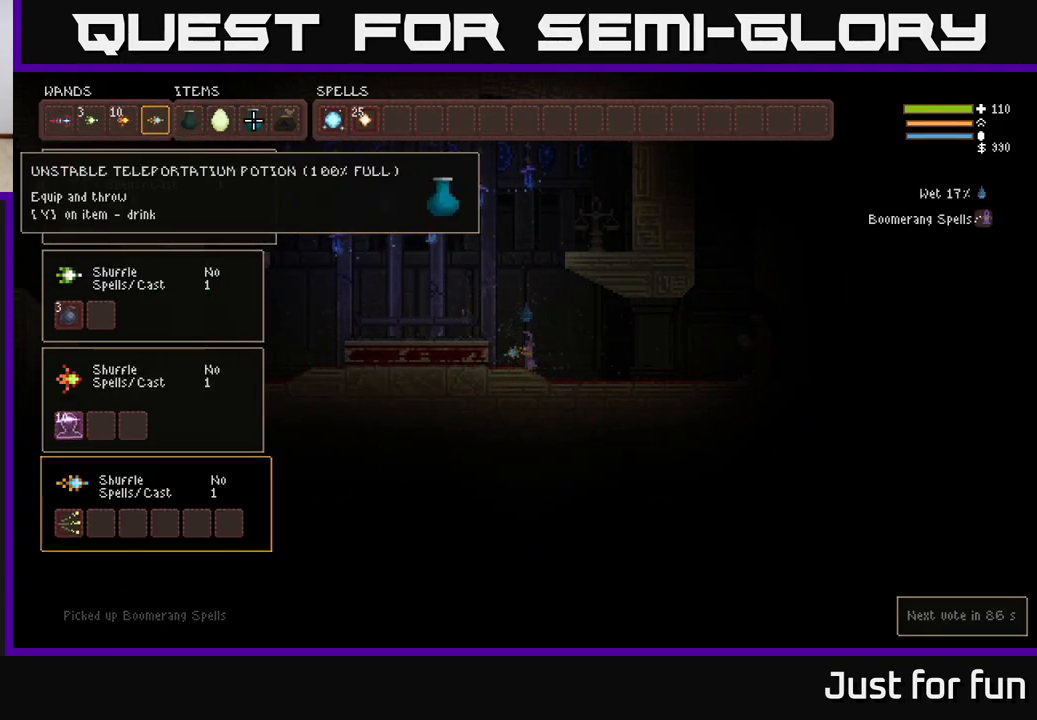
{"buttons": [], "left_stick": "center", "right_stick": "center", "events": [[200, "DPAD_LEFT", "down"], [317, "DPAD_LEFT", "up"]]}
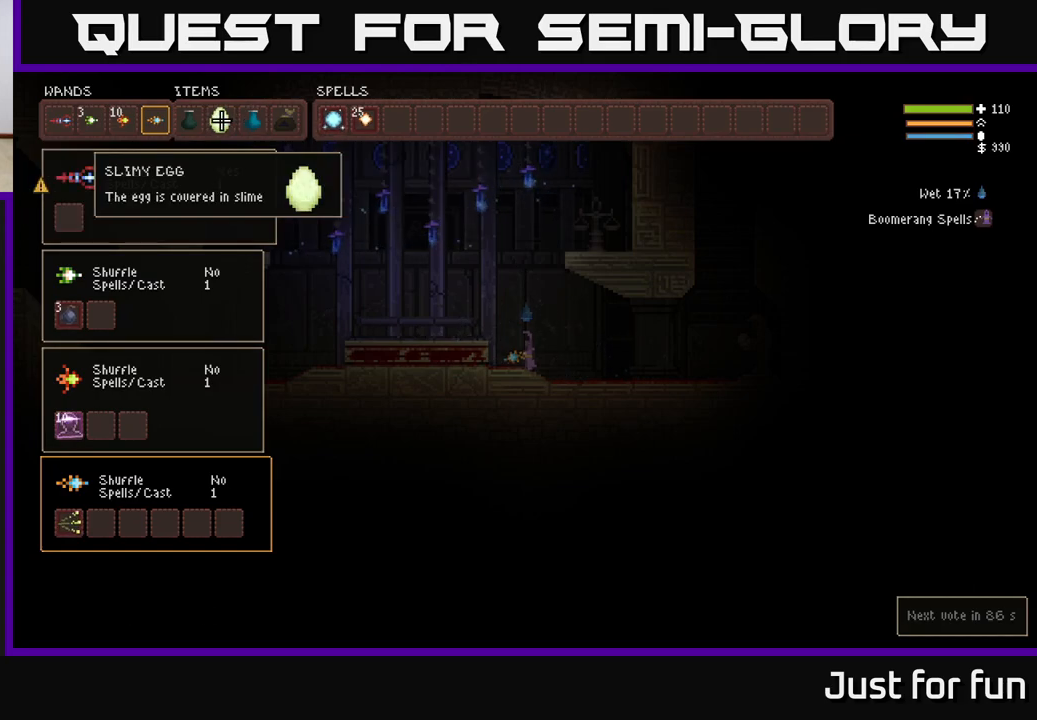
{"buttons": [], "left_stick": "center", "right_stick": "center", "events": []}
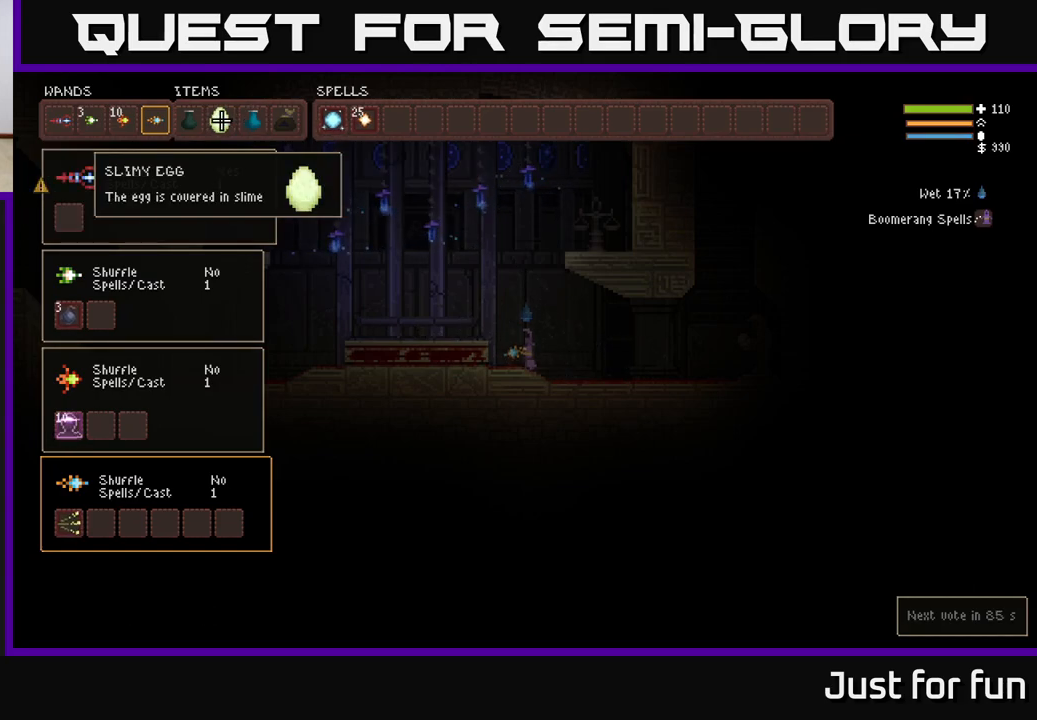
{"buttons": [], "left_stick": "center", "right_stick": "center", "events": []}
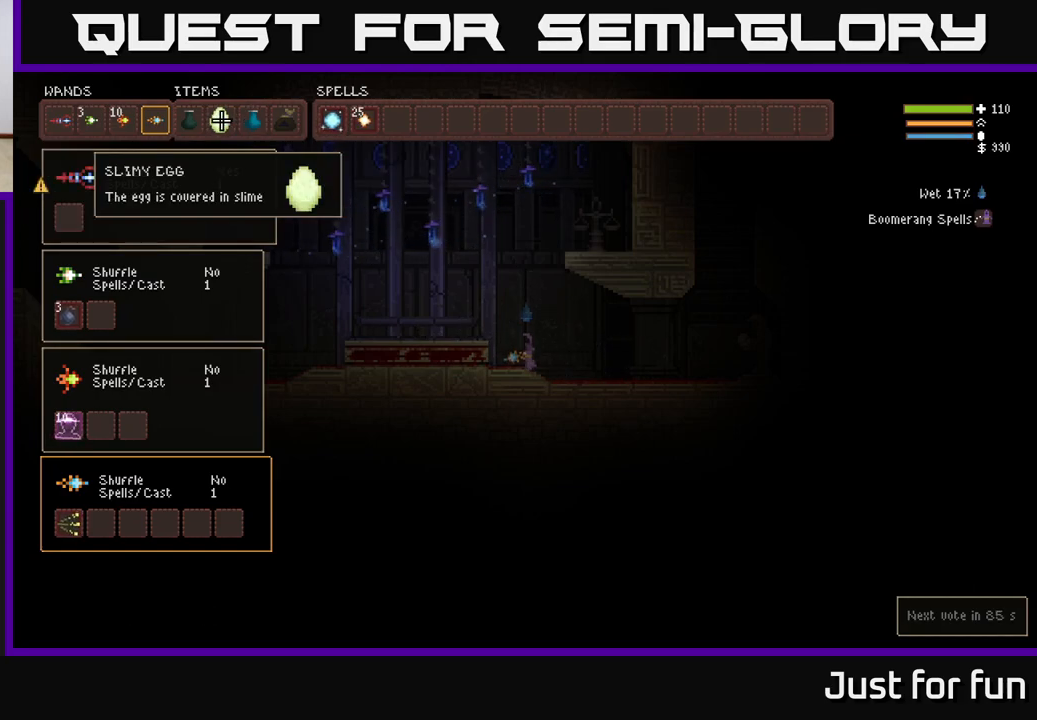
{"buttons": [], "left_stick": "center", "right_stick": "center", "events": []}
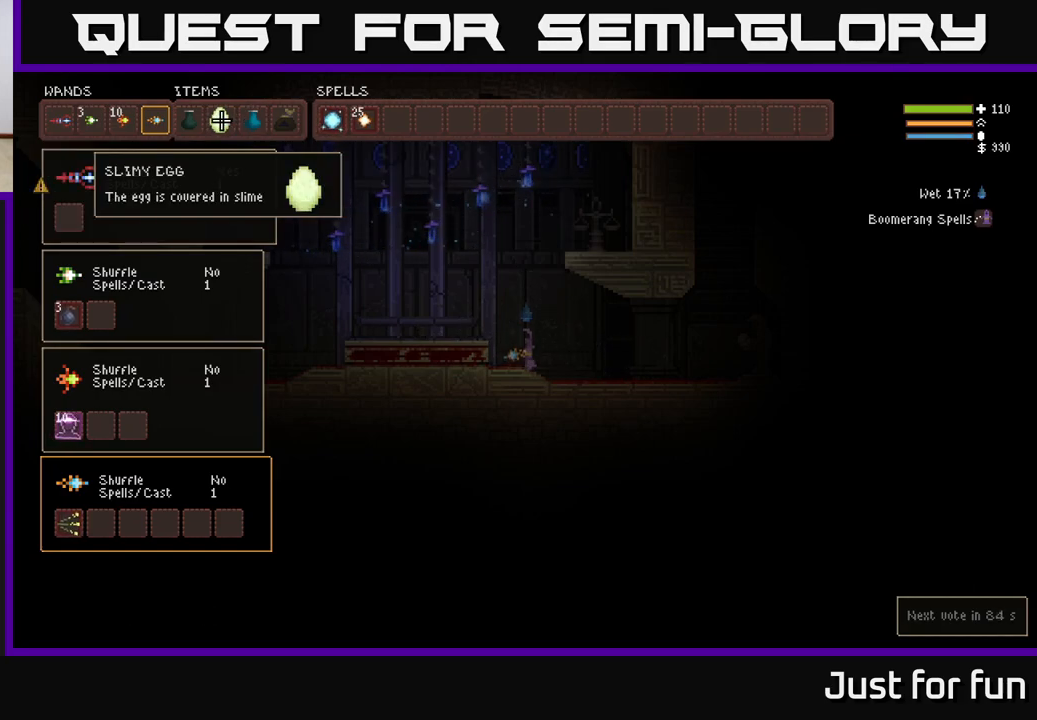
{"buttons": [], "left_stick": "center", "right_stick": "center", "events": []}
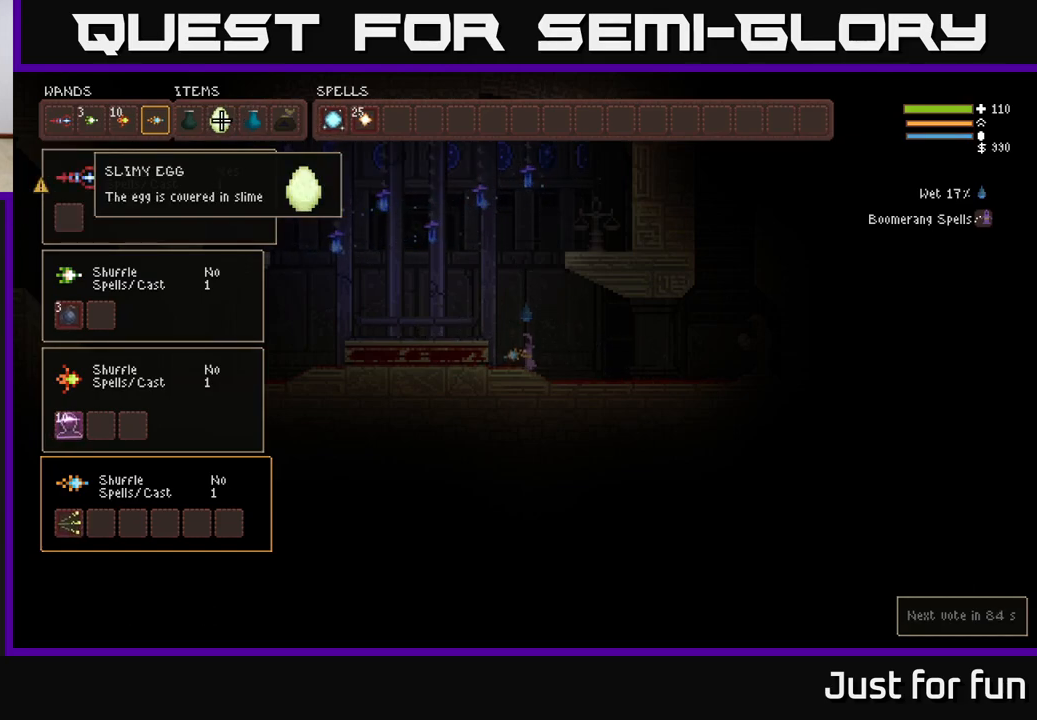
{"buttons": [], "left_stick": "center", "right_stick": "center", "events": []}
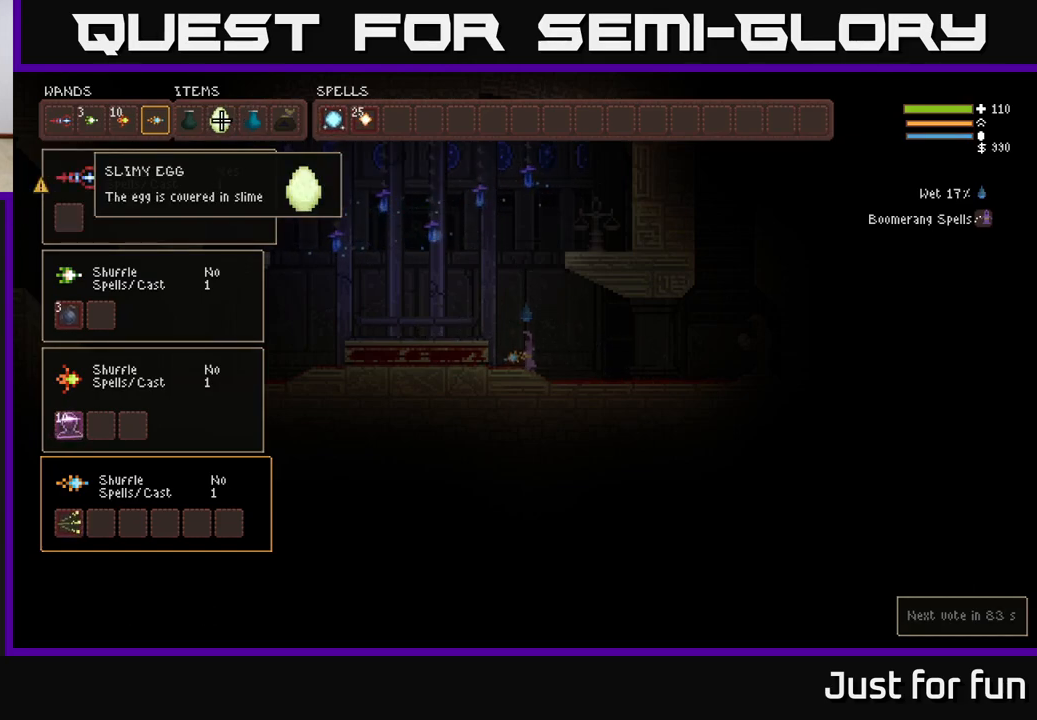
{"buttons": [], "left_stick": "center", "right_stick": "center", "events": [[17, "DPAD_LEFT", "down"], [100, "DPAD_LEFT", "up"], [317, "SELECT", "down"], [417, "SELECT", "up"]]}
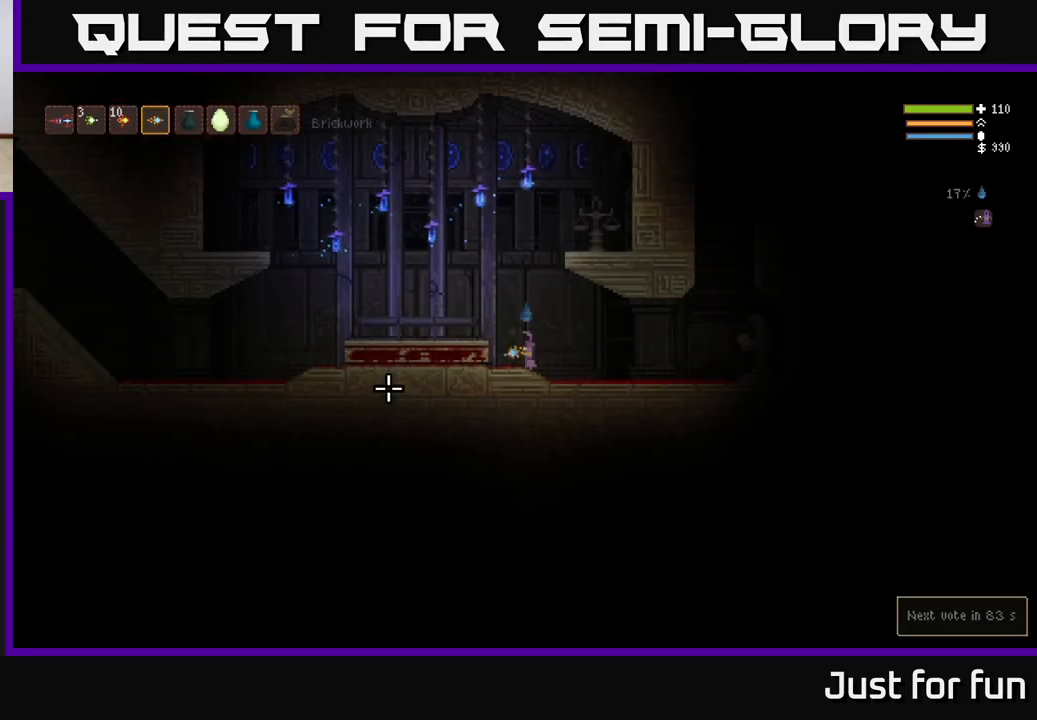
{"buttons": [], "left_stick": "right", "right_stick": "right", "events": [[50, "right_stick", "right"], [150, "left_stick", "right"]]}
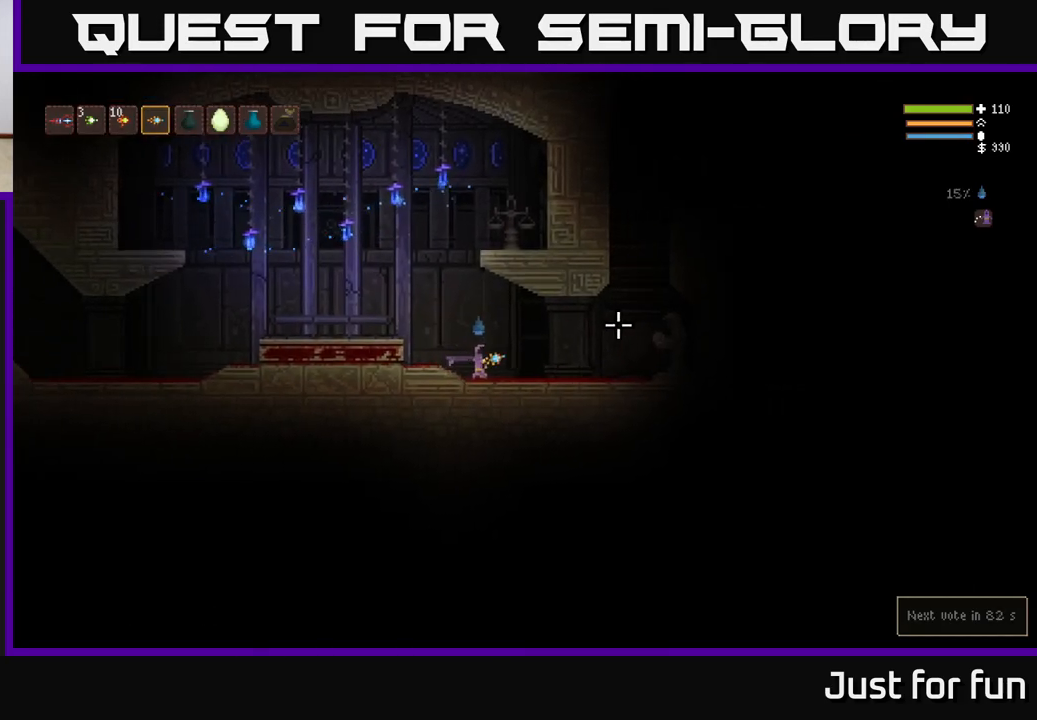
{"buttons": [], "left_stick": "right", "right_stick": "right", "events": [[17, "L2", "down"], [117, "L2", "up"]]}
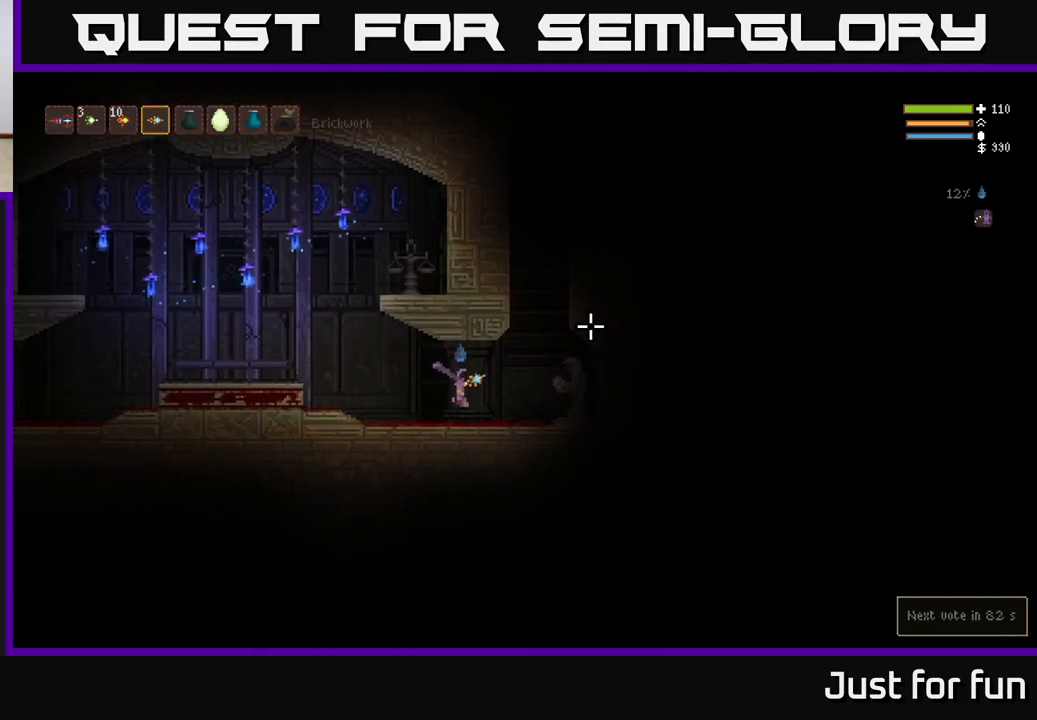
{"buttons": ["L2"], "left_stick": "left", "right_stick": "up-right", "events": [[17, "right_stick", "up-right"], [167, "L2", "down"], [450, "left_stick", "left"]]}
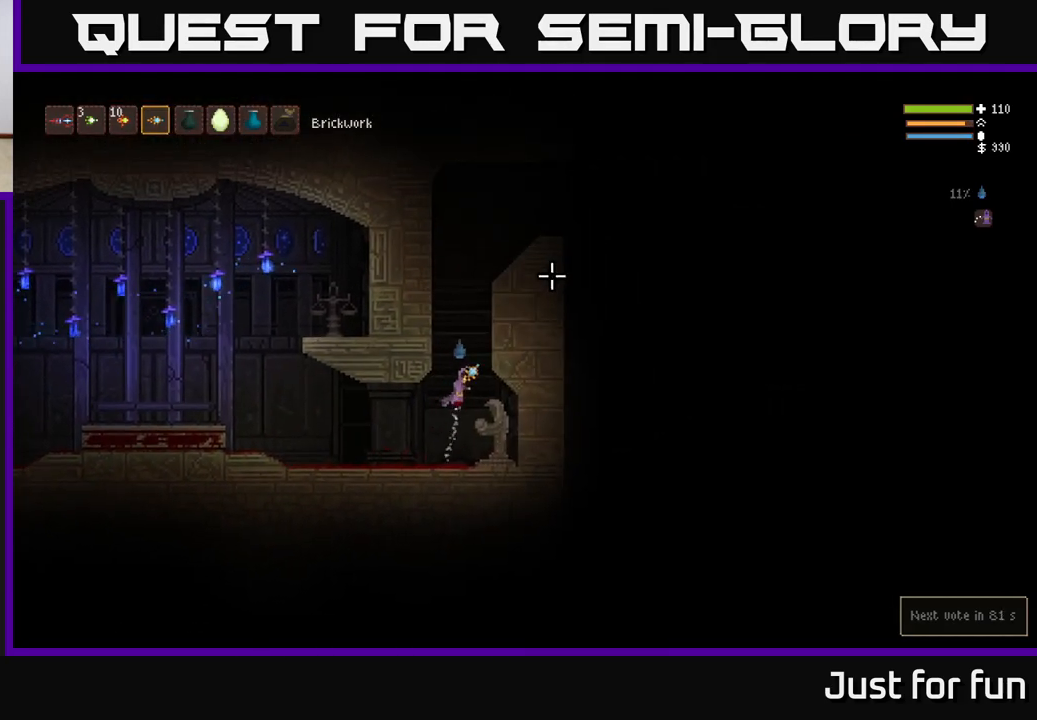
{"buttons": ["L2"], "left_stick": "right", "right_stick": "up-right", "events": [[117, "left_stick", "center"], [483, "left_stick", "right"]]}
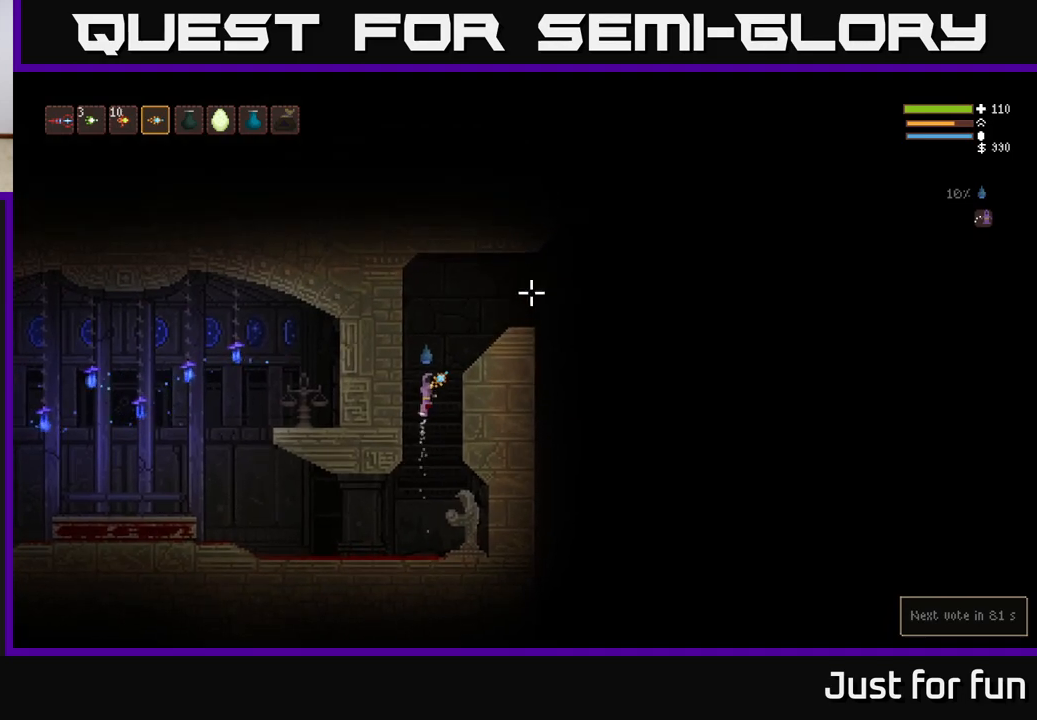
{"buttons": [], "left_stick": "right", "right_stick": "right", "events": [[200, "right_stick", "right"], [267, "L2", "up"]]}
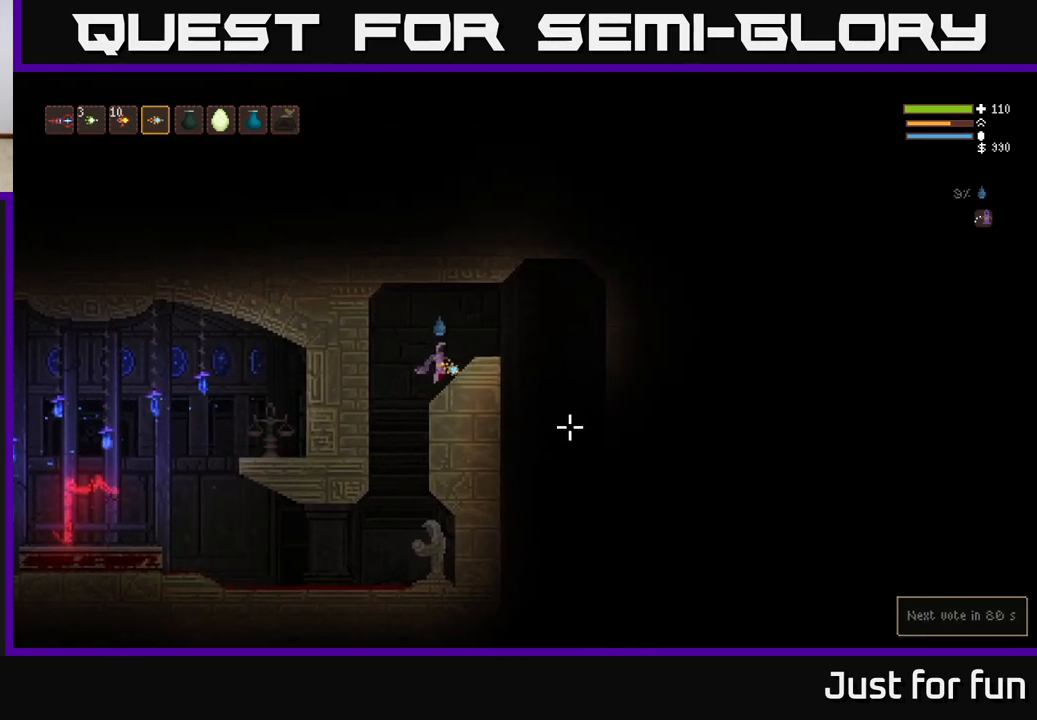
{"buttons": [], "left_stick": "right", "right_stick": "down", "events": [[67, "L2", "down"], [167, "L2", "up"], [167, "right_stick", "down-right"], [367, "right_stick", "down"]]}